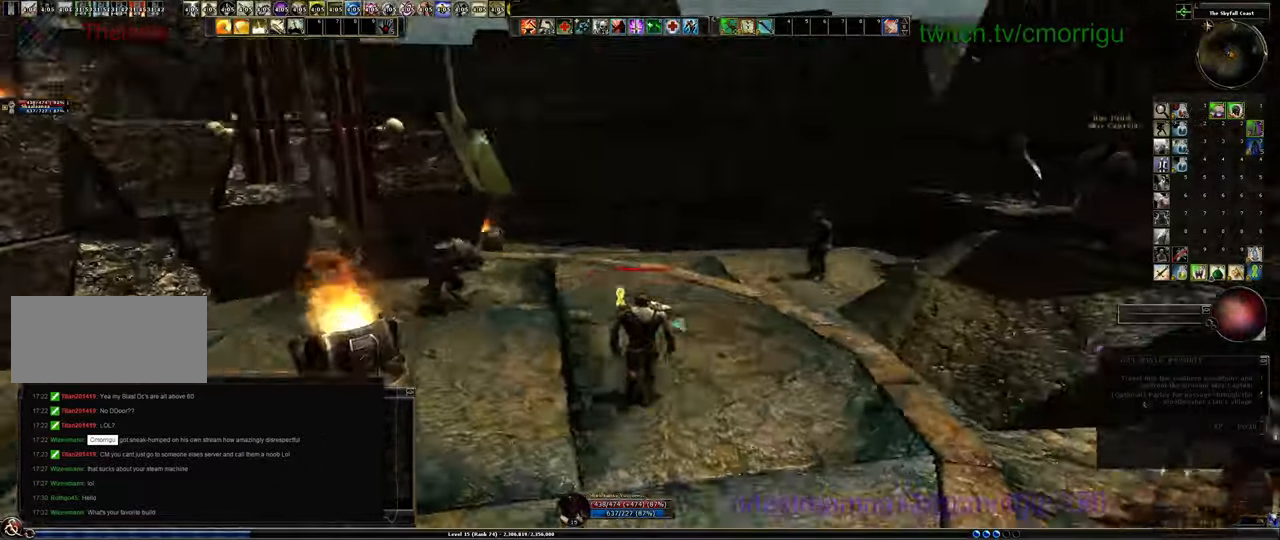
Gameplay with keyboard; each line is a JSON object with the keys held at the frame after it. "events" lists presses ("down") and releases ("up") of ".", "/", "0", "1", "2", "3", "4", "5", "6", "7", "8", "9", "a", "b", "backslash", "backspace", "c", "caps_lock", "comma", "ctrl_l", "ctrl_r", "d", "e", "equals", "escape", "f", "f1", "f10", "f11", "f12", "f2", "f3", "f4", "f5", "f6", "f7", "f8", "f9", "g", "h", "i", "j", "k", "l", "lbracket", "m", "minus", "n", "o", "p", "q", "quote", "r", "rbracket", "return", "s", "semicolon", "shift_l", "shift_r", "space", "t", "tab", "tilde", "u", "v", "w", "x", "y" and "z" between this image and that frame as [ms after this image, input, new state], when the widget could be followed in between. No other keys are recorded. Mouse input is not recorded.
{"keys": [], "events": [[266, "s", "down"], [500, "s", "up"]]}
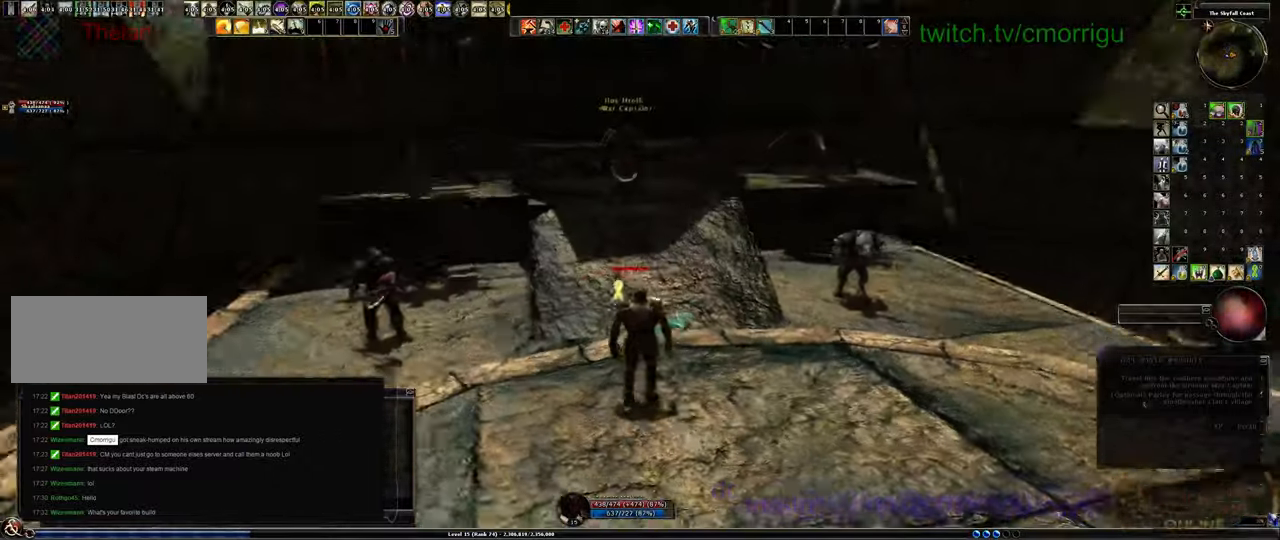
{"keys": ["d"], "events": [[200, "d", "down"]]}
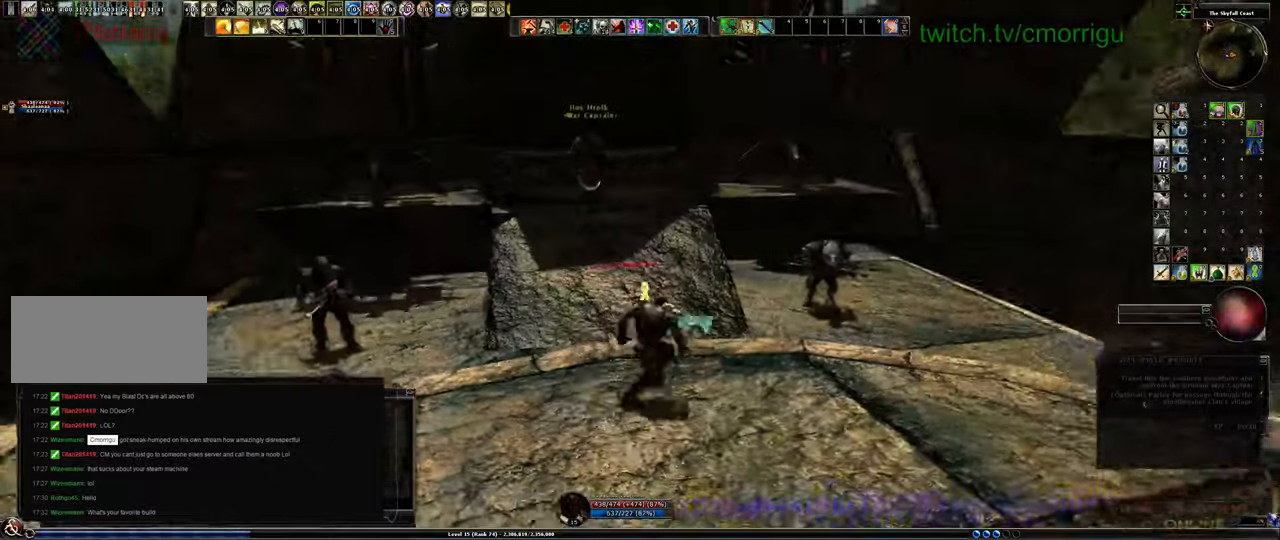
{"keys": ["w"], "events": [[33, "d", "up"], [300, "w", "down"]]}
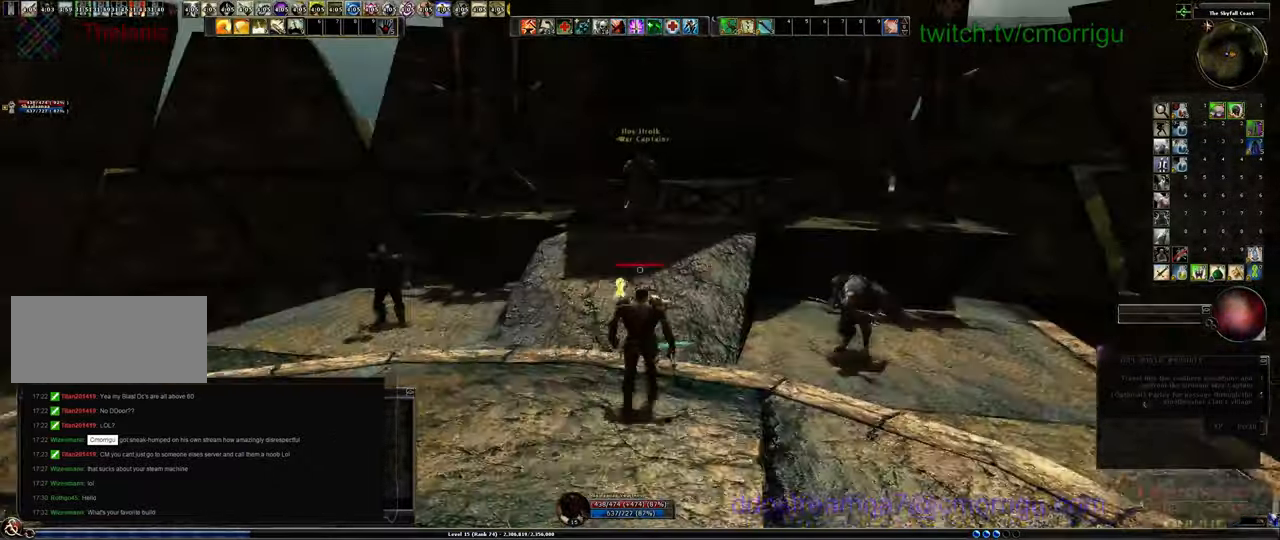
{"keys": ["w"], "events": []}
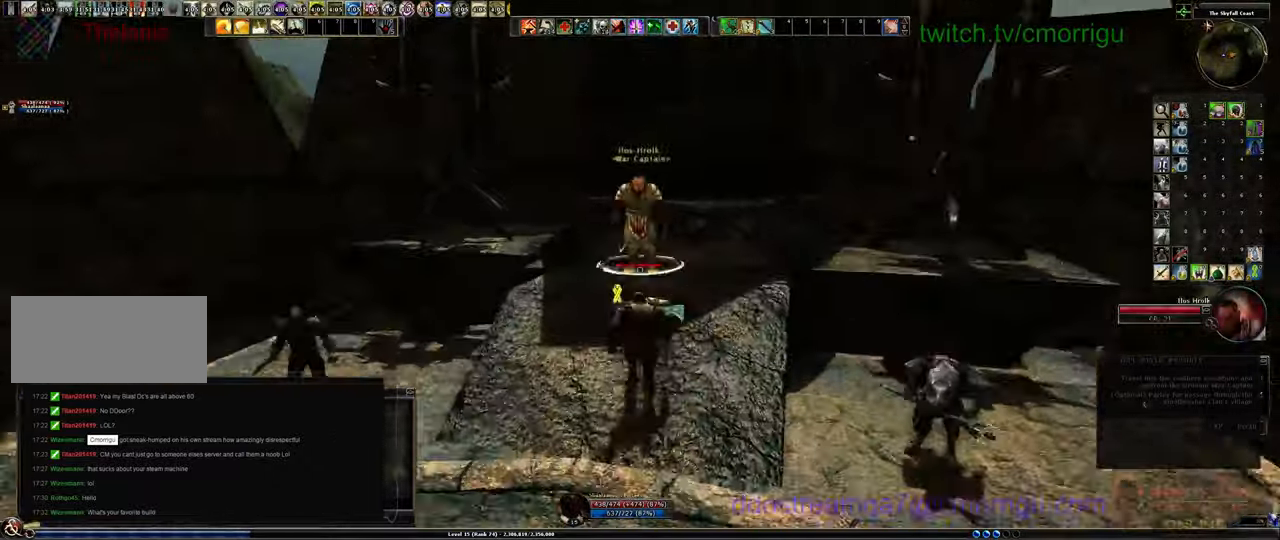
{"keys": [], "events": [[66, "w", "up"]]}